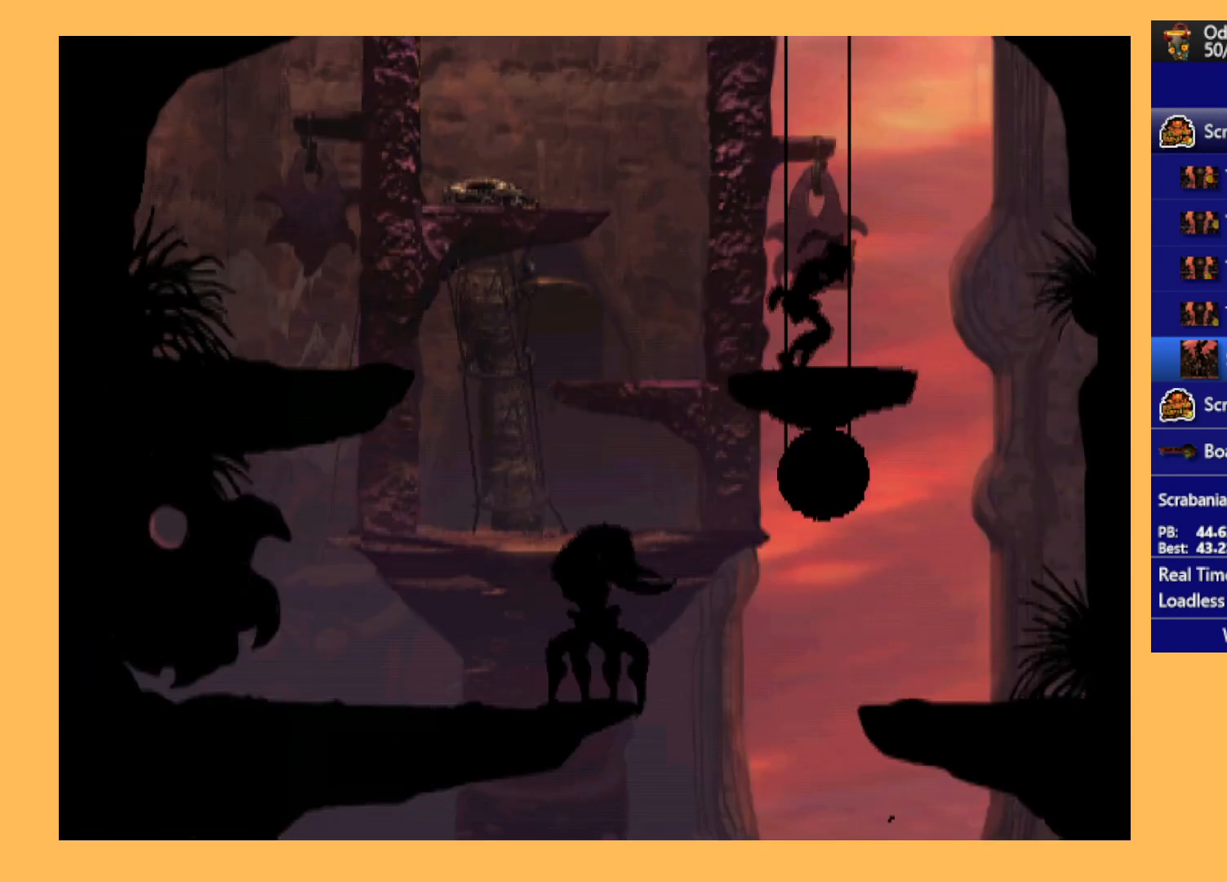
Gameplay with a controller (Xbox layout); each line is a JSON object with the inputs held at the frame after it. "events" lists button and stick changes between this image and that frame as [ms after this image, input, new state], when the widget could be followed in between. Not read: right_stick.
{"buttons": ["DPAD_UP"], "left_stick": "center", "events": []}
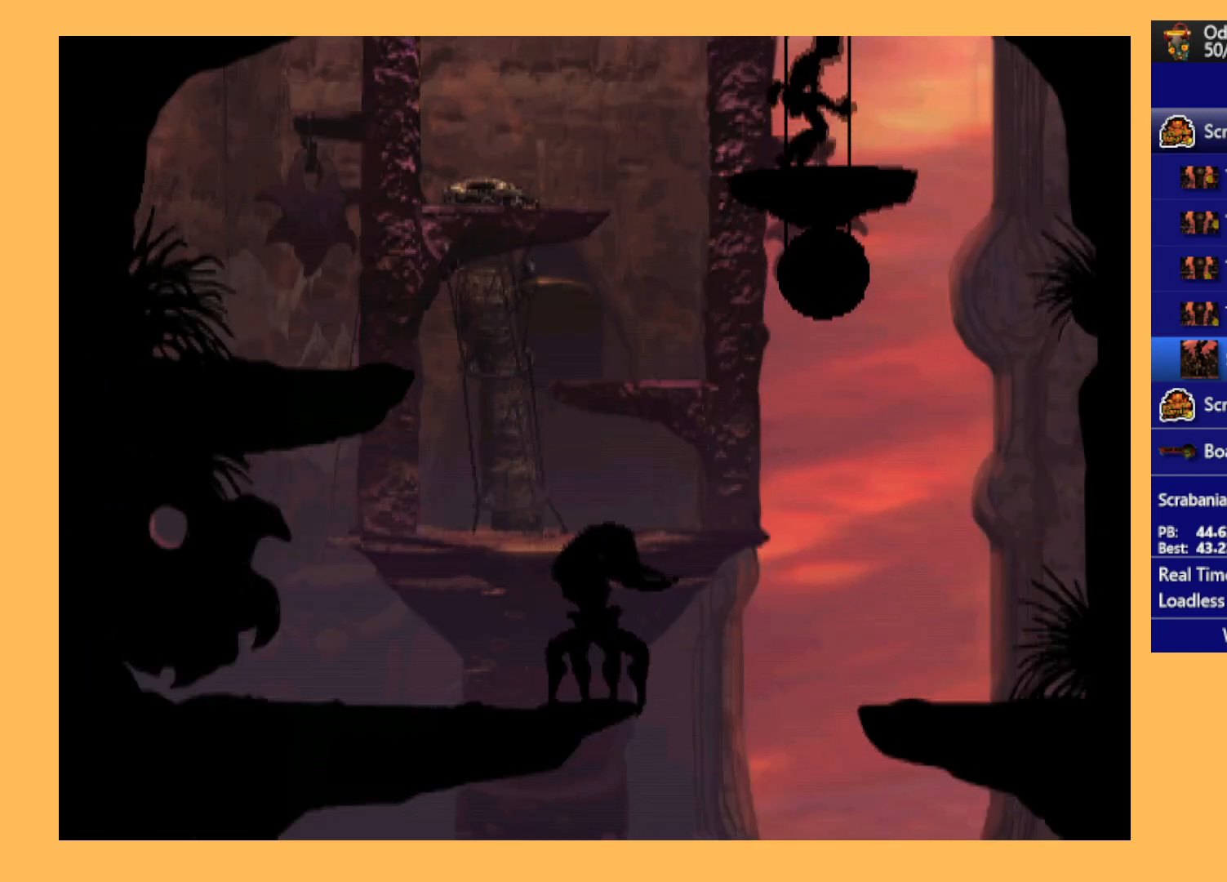
{"buttons": ["DPAD_UP"], "left_stick": "center", "events": []}
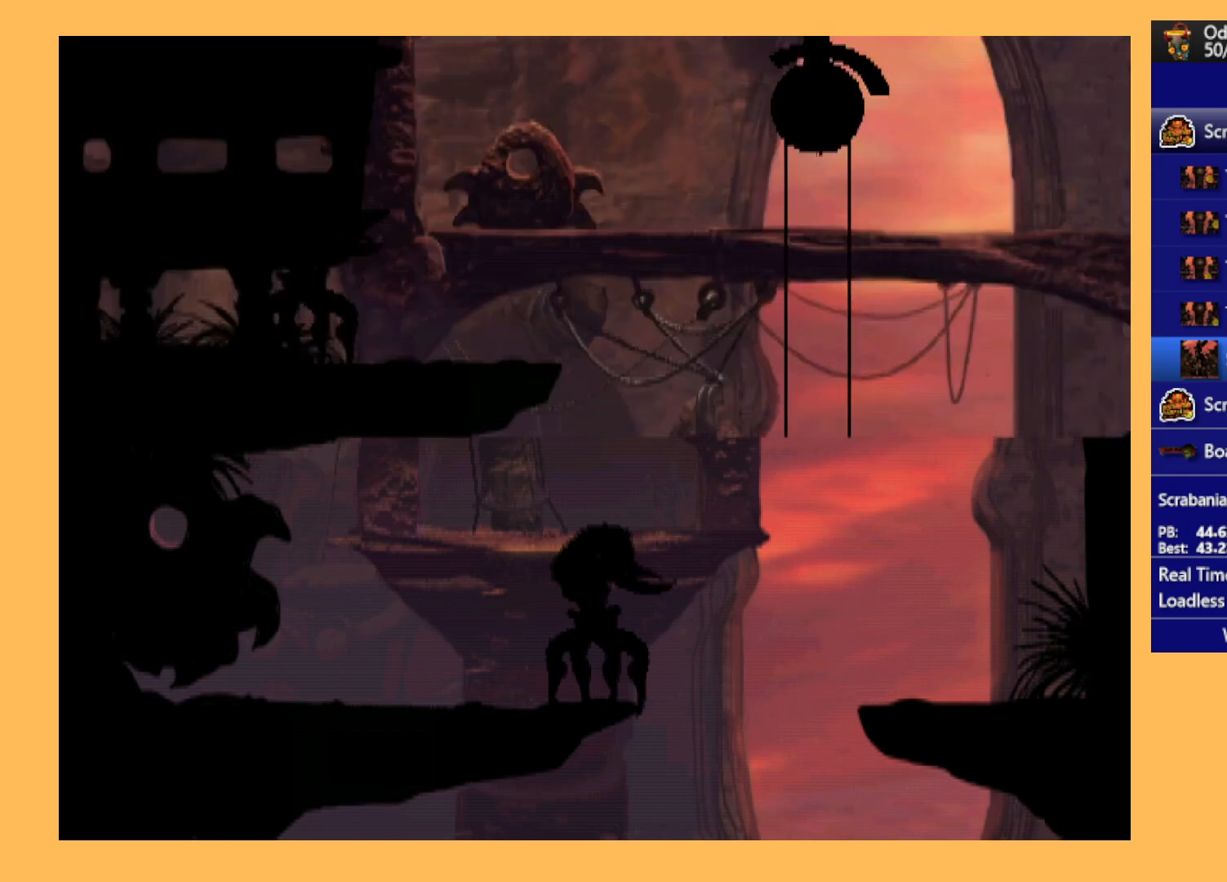
{"buttons": ["DPAD_UP"], "left_stick": "center", "events": []}
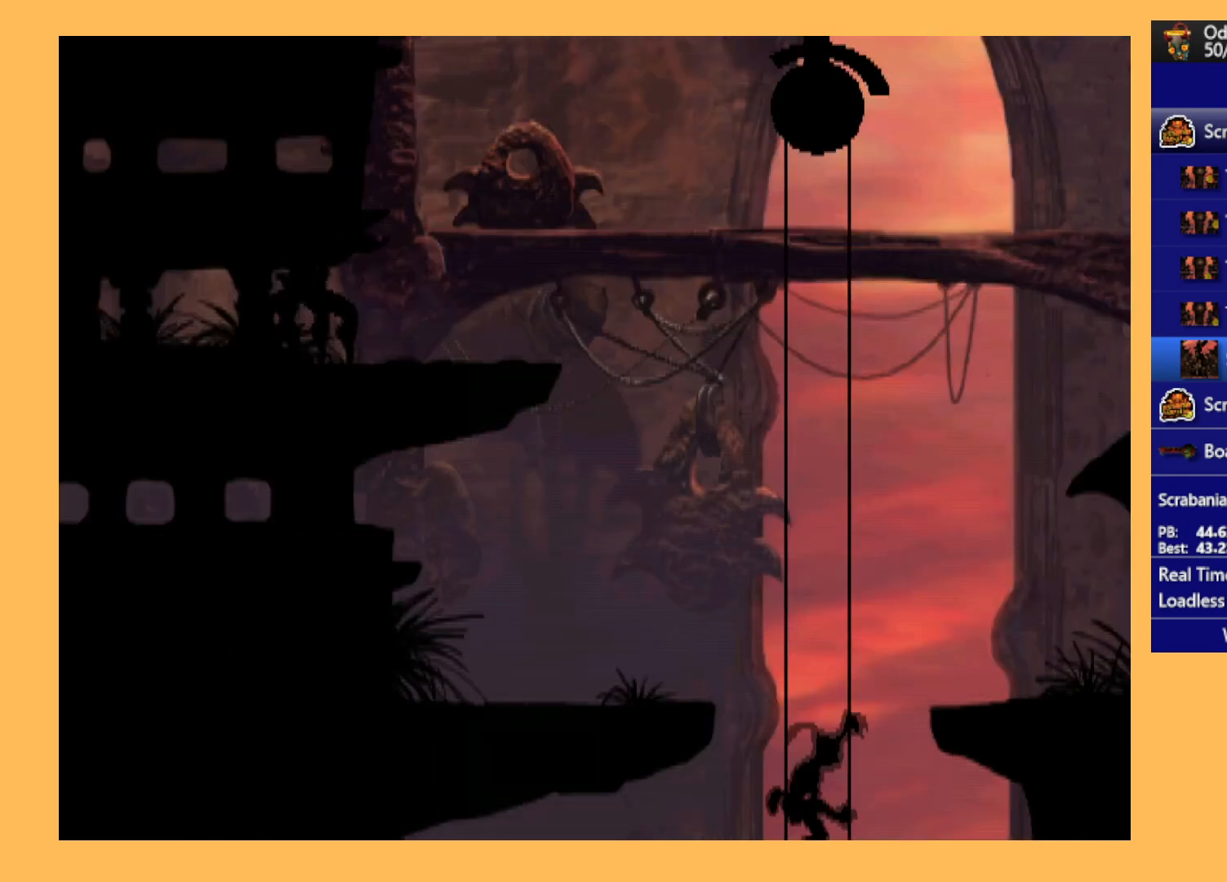
{"buttons": ["R1", "DPAD_RIGHT"], "left_stick": "center", "events": [[267, "DPAD_UP", "up"], [400, "DPAD_RIGHT", "down"], [400, "R1", "down"]]}
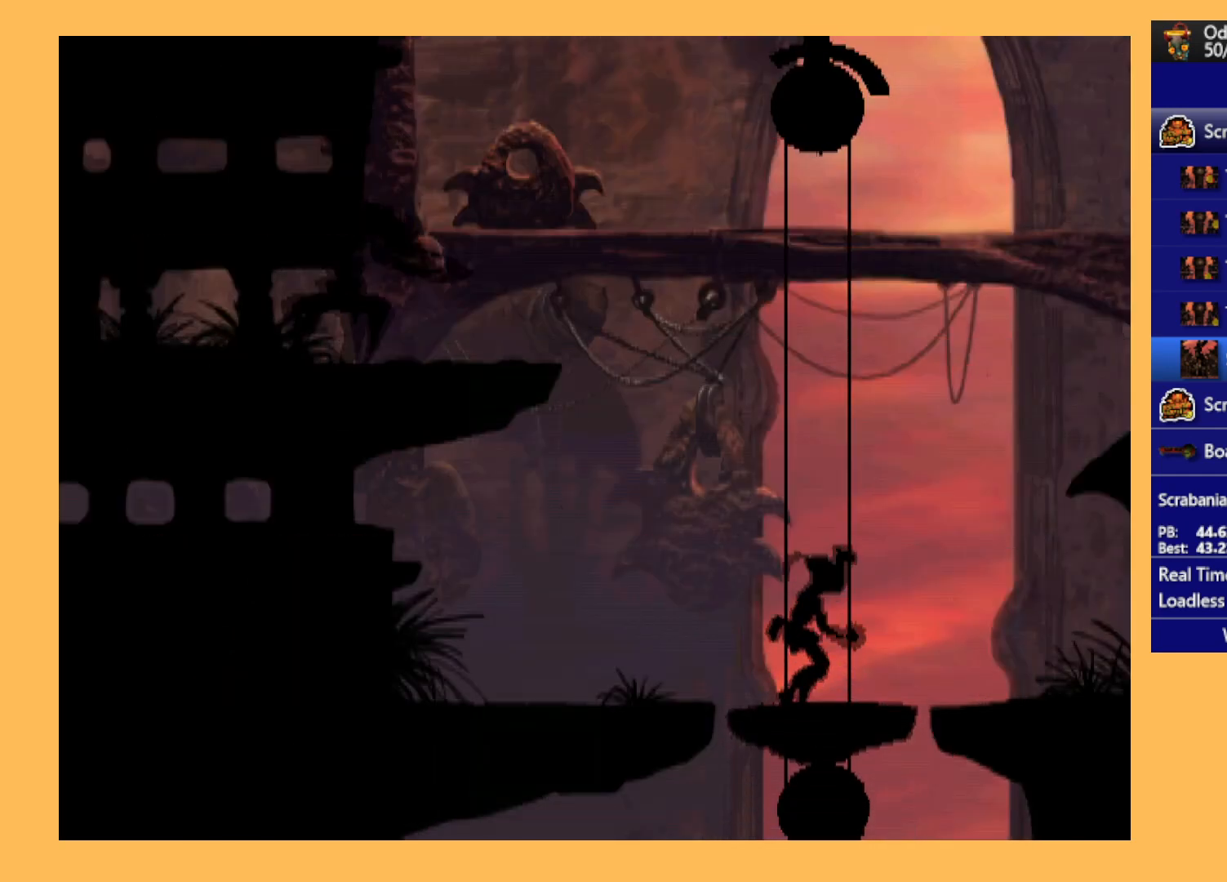
{"buttons": ["R1", "DPAD_RIGHT"], "left_stick": "center", "events": []}
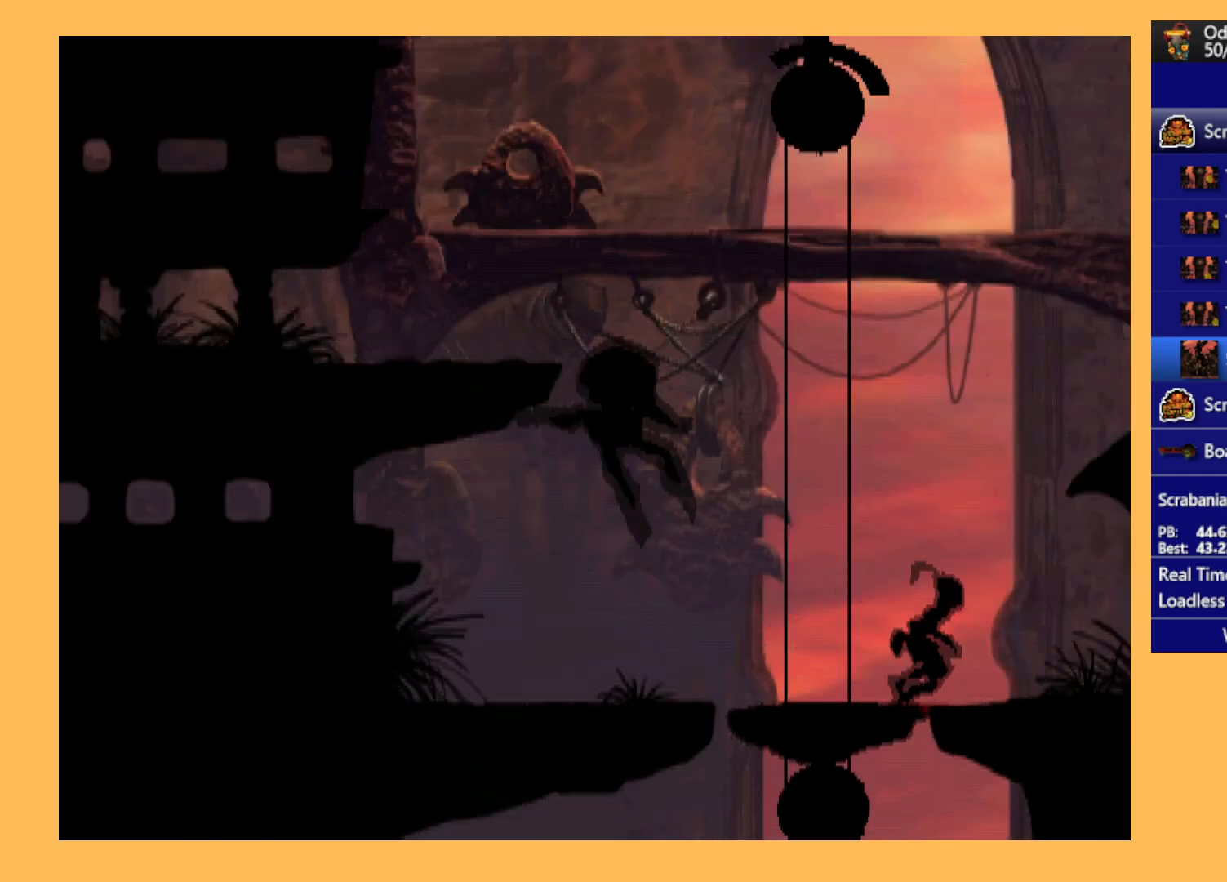
{"buttons": ["R1", "DPAD_RIGHT"], "left_stick": "center", "events": []}
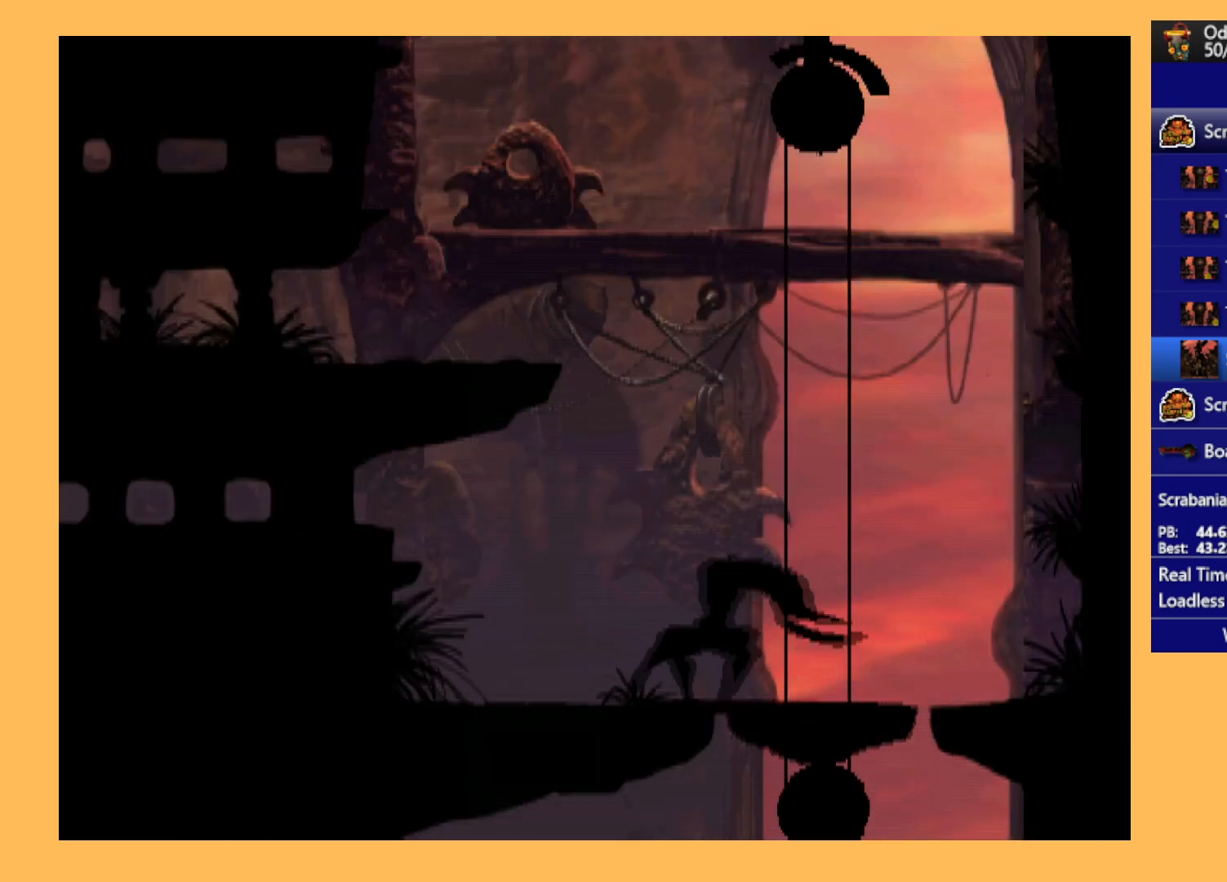
{"buttons": ["R1", "DPAD_RIGHT"], "left_stick": "center", "events": []}
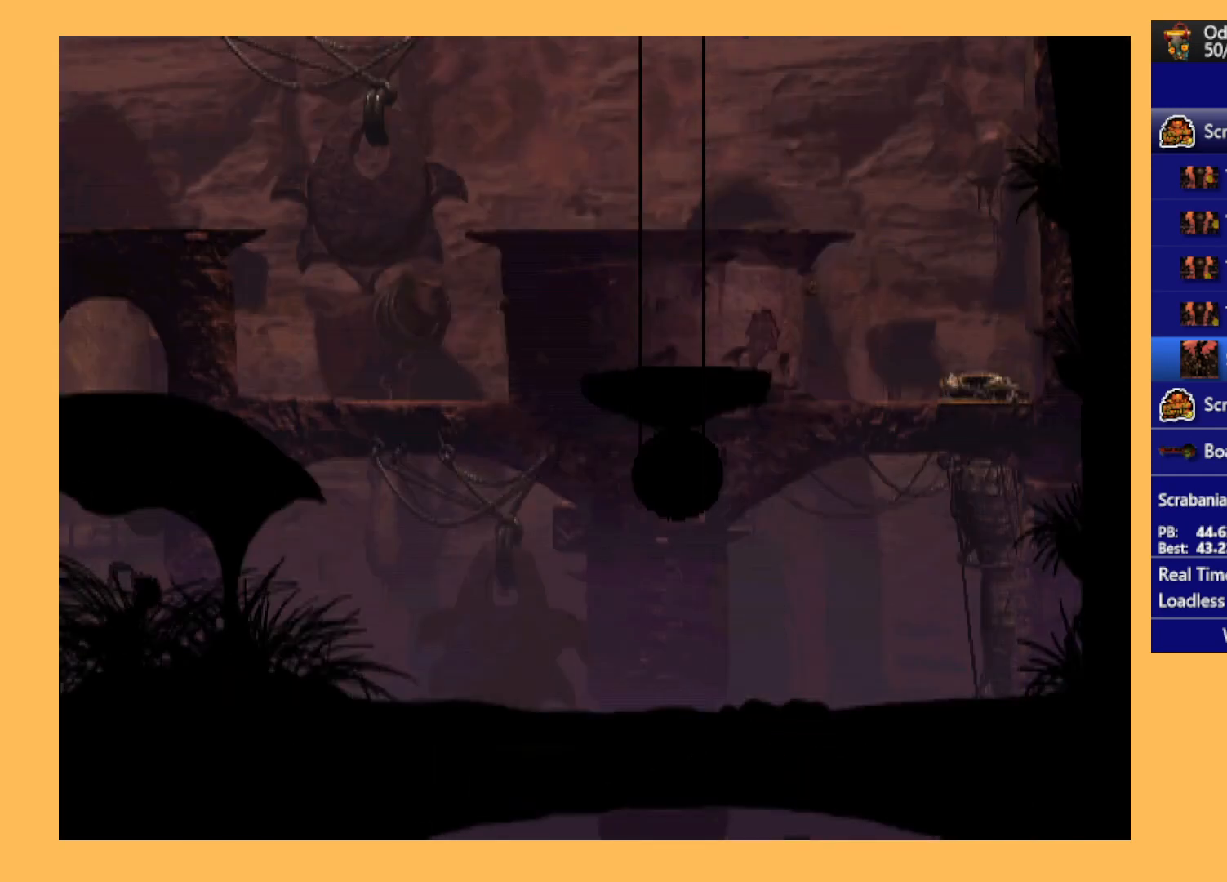
{"buttons": ["Y", "R1", "DPAD_UP", "DPAD_RIGHT"], "left_stick": "center", "events": [[433, "DPAD_UP", "down"], [467, "Y", "down"]]}
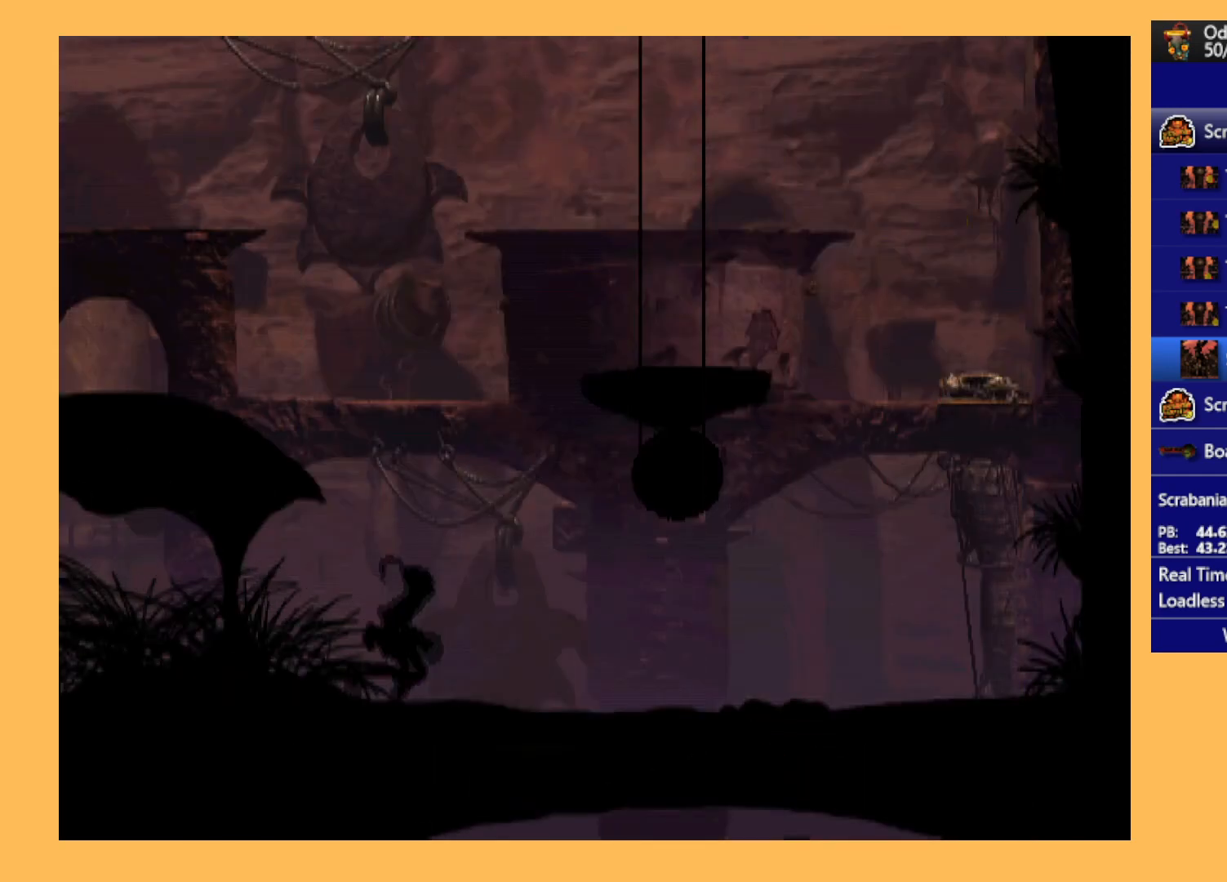
{"buttons": ["DPAD_RIGHT"], "left_stick": "center", "events": [[67, "DPAD_RIGHT", "up"], [400, "DPAD_RIGHT", "down"], [467, "Y", "up"], [500, "DPAD_UP", "up"], [500, "R1", "up"]]}
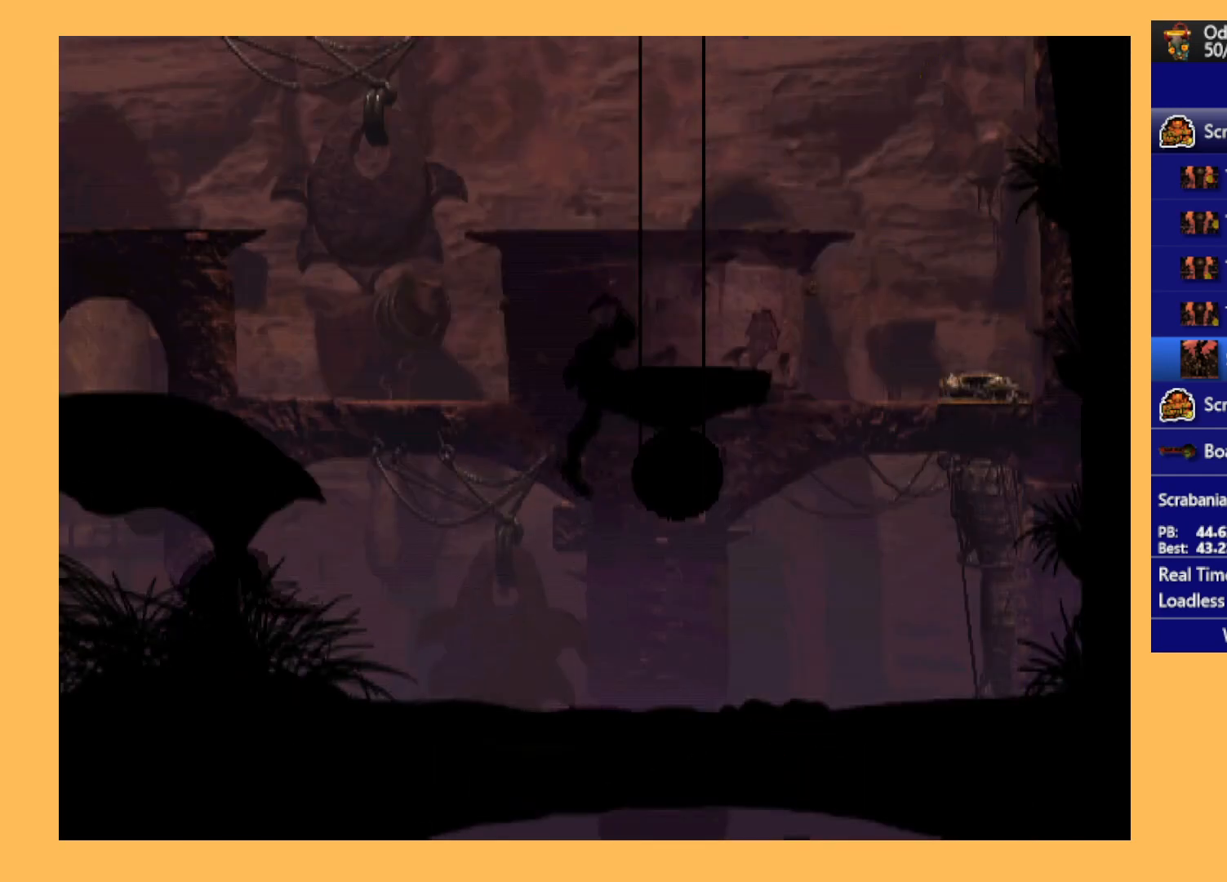
{"buttons": ["DPAD_RIGHT"], "left_stick": "center", "events": []}
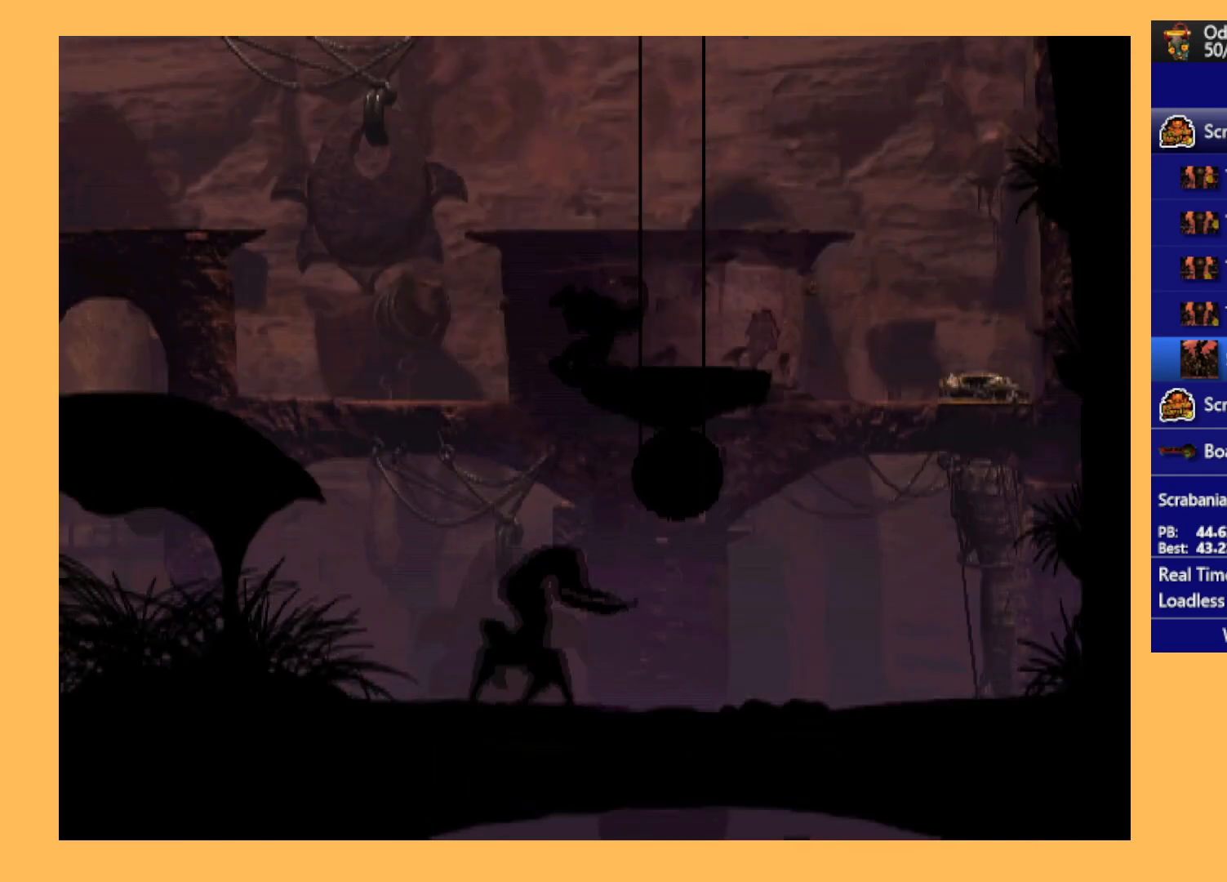
{"buttons": ["DPAD_UP"], "left_stick": "center", "events": [[200, "DPAD_RIGHT", "up"], [333, "DPAD_UP", "down"]]}
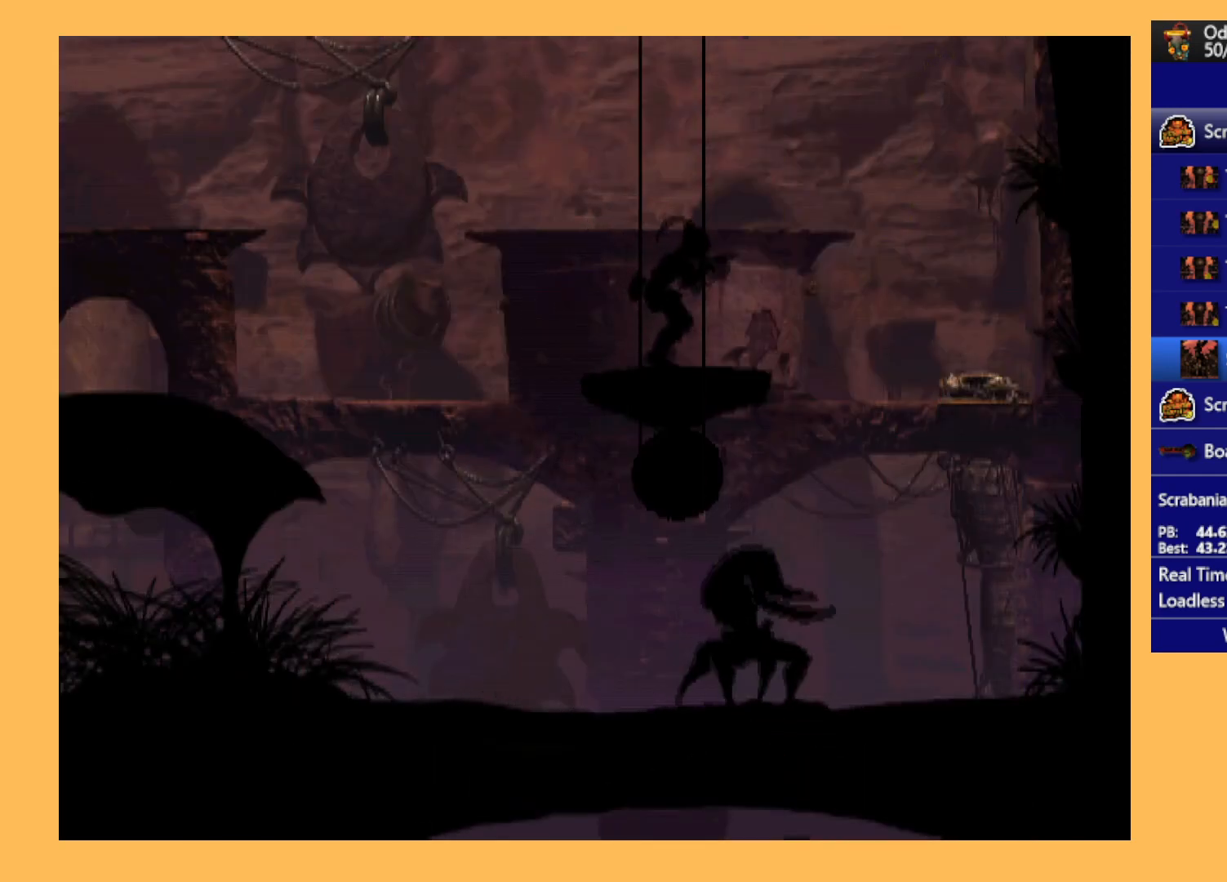
{"buttons": ["DPAD_UP"], "left_stick": "center", "events": []}
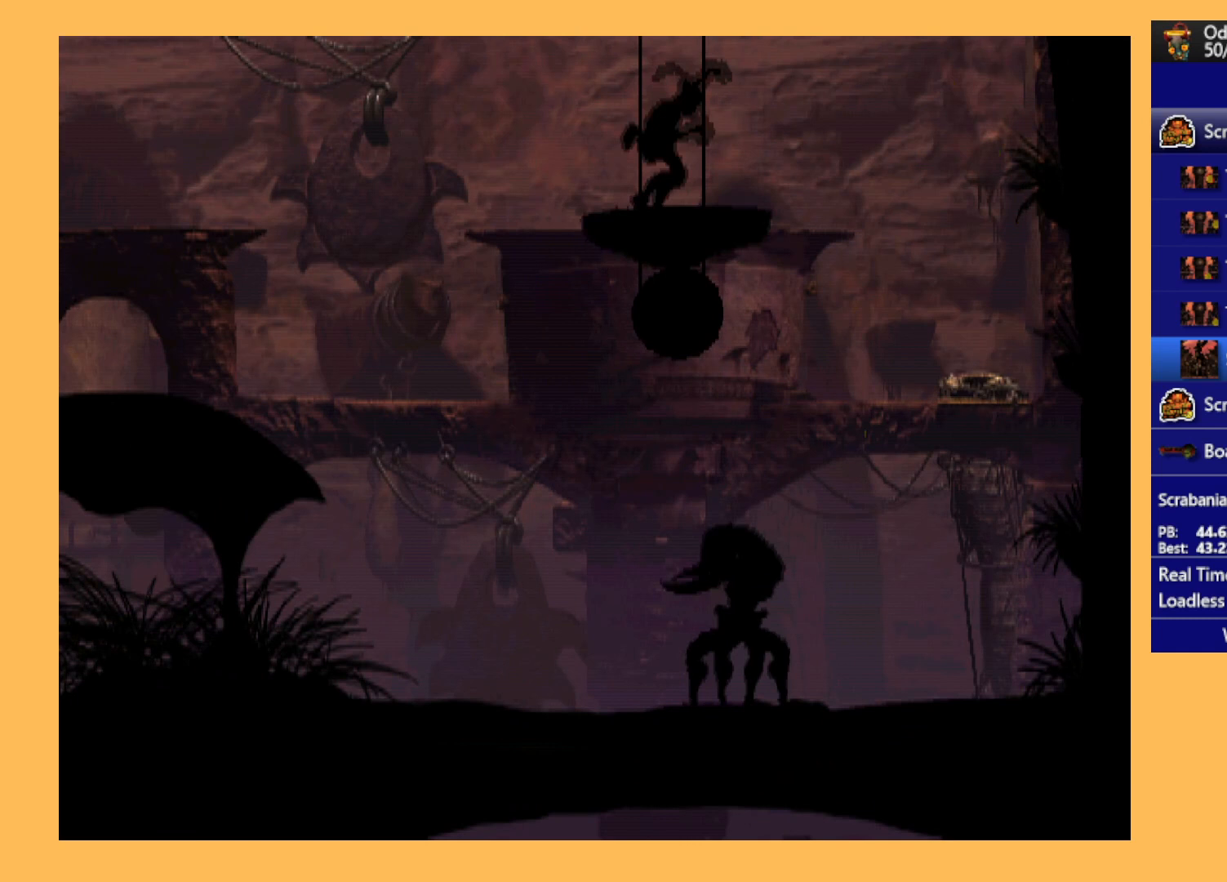
{"buttons": ["DPAD_UP"], "left_stick": "center", "events": []}
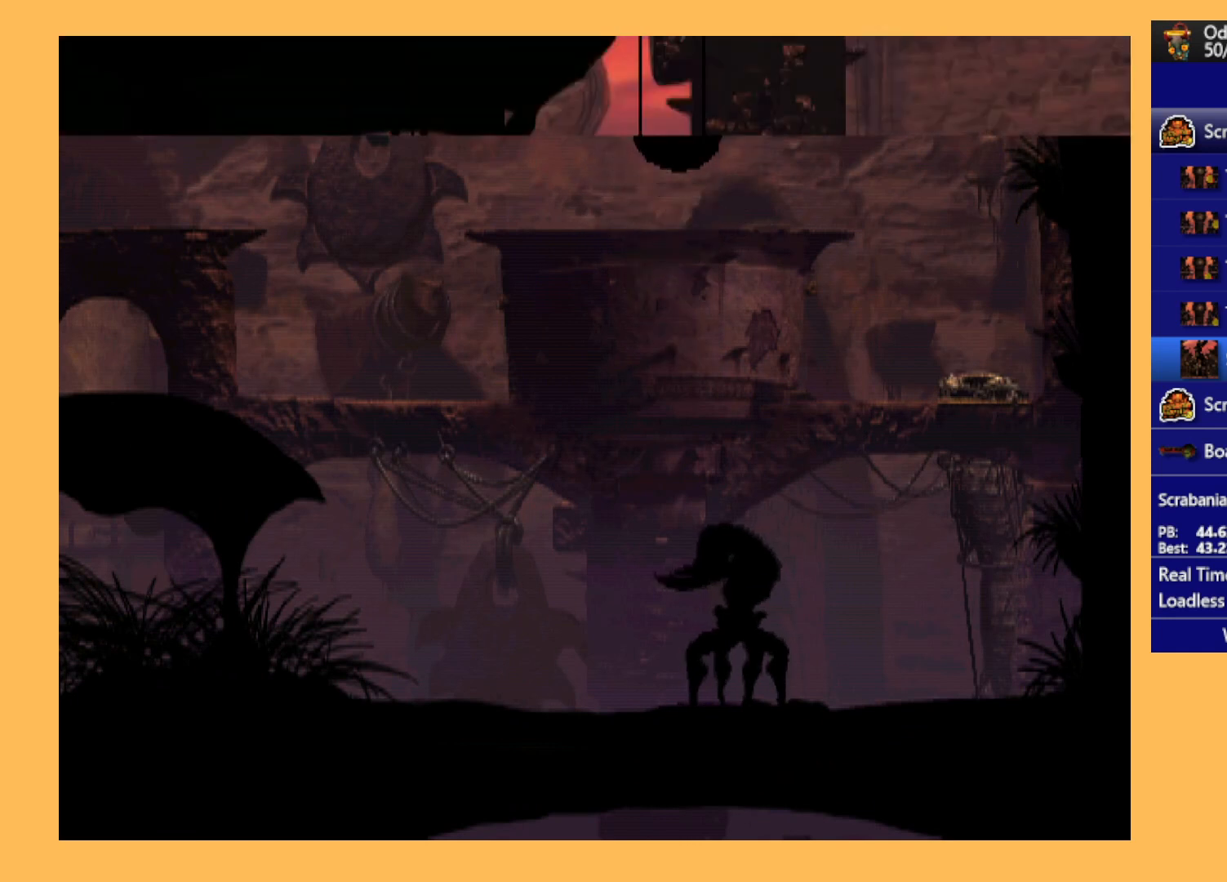
{"buttons": ["DPAD_UP"], "left_stick": "center", "events": []}
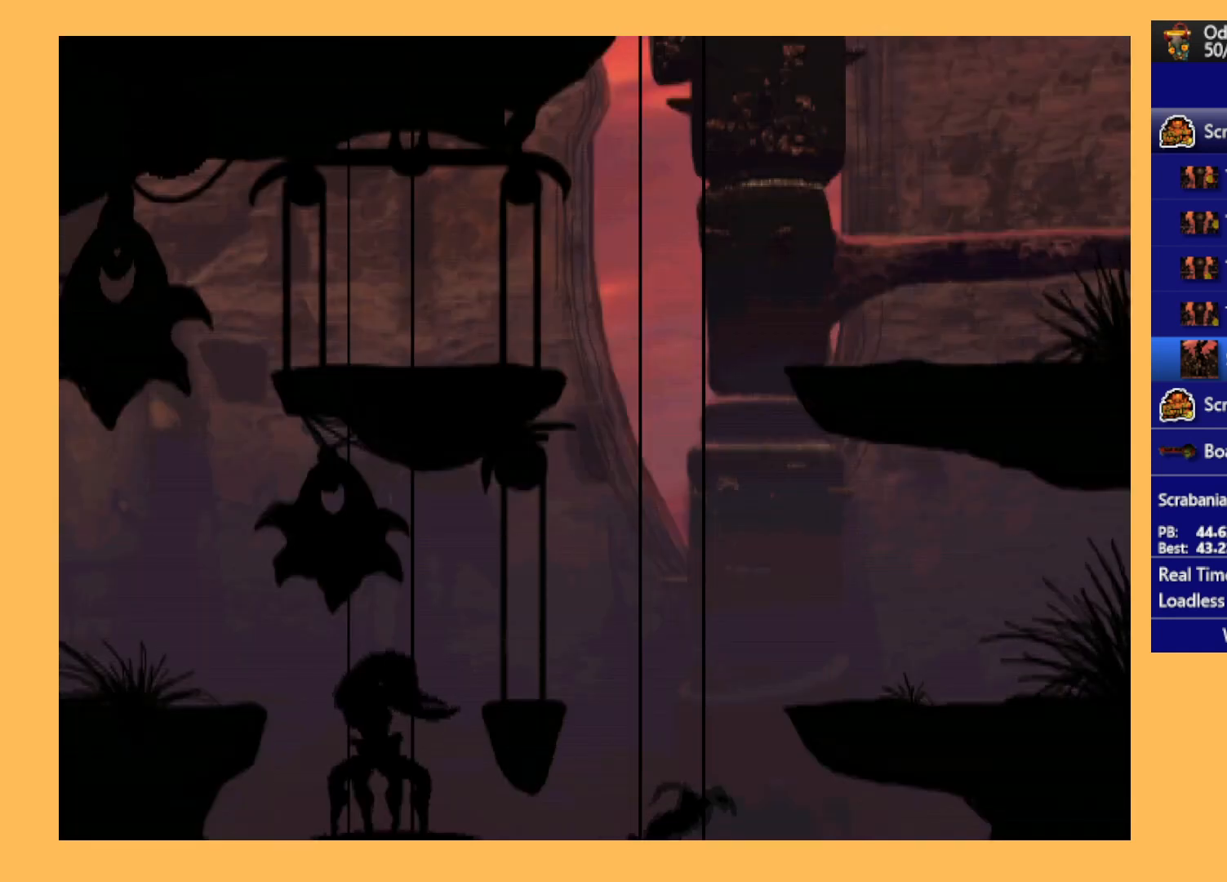
{"buttons": [], "left_stick": "center", "events": [[367, "DPAD_UP", "up"]]}
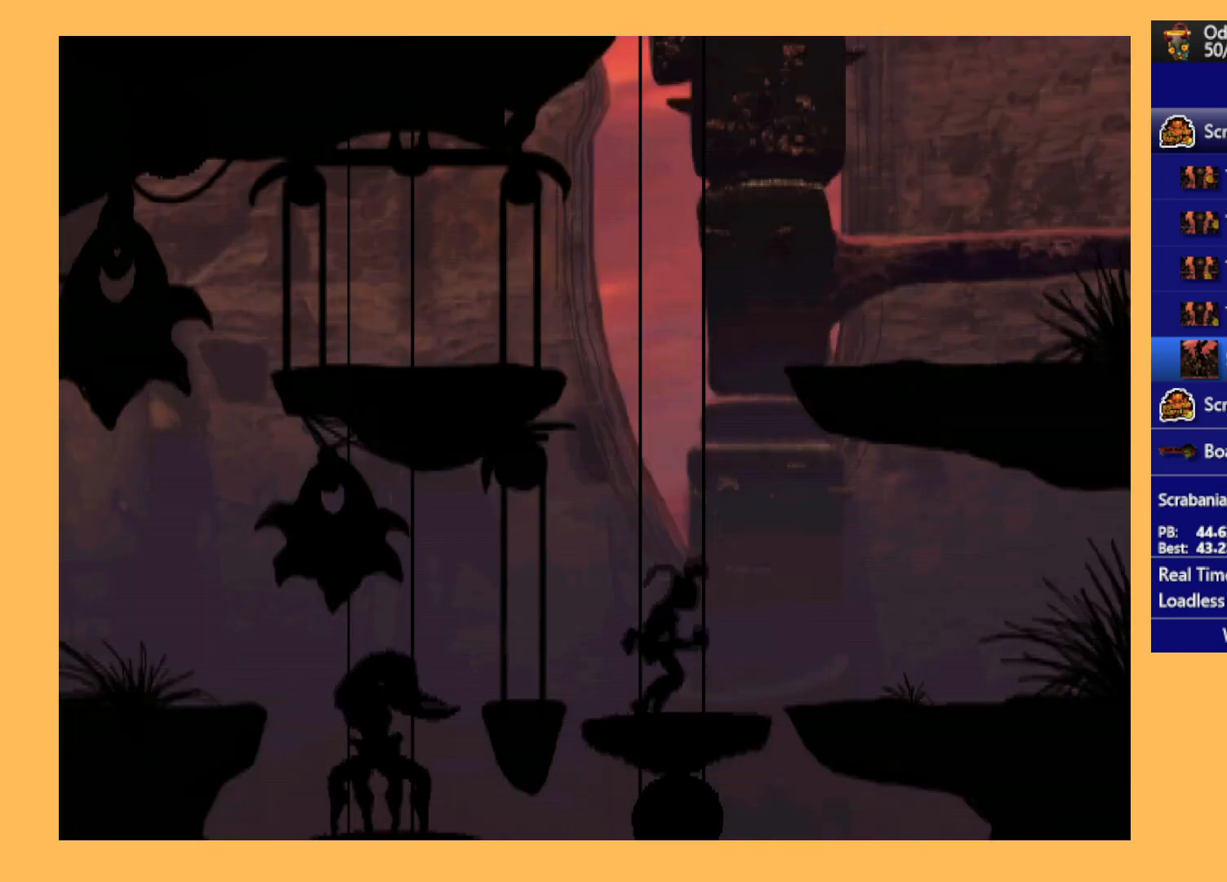
{"buttons": ["R1", "DPAD_RIGHT"], "left_stick": "center", "events": [[67, "DPAD_RIGHT", "down"], [100, "R1", "down"]]}
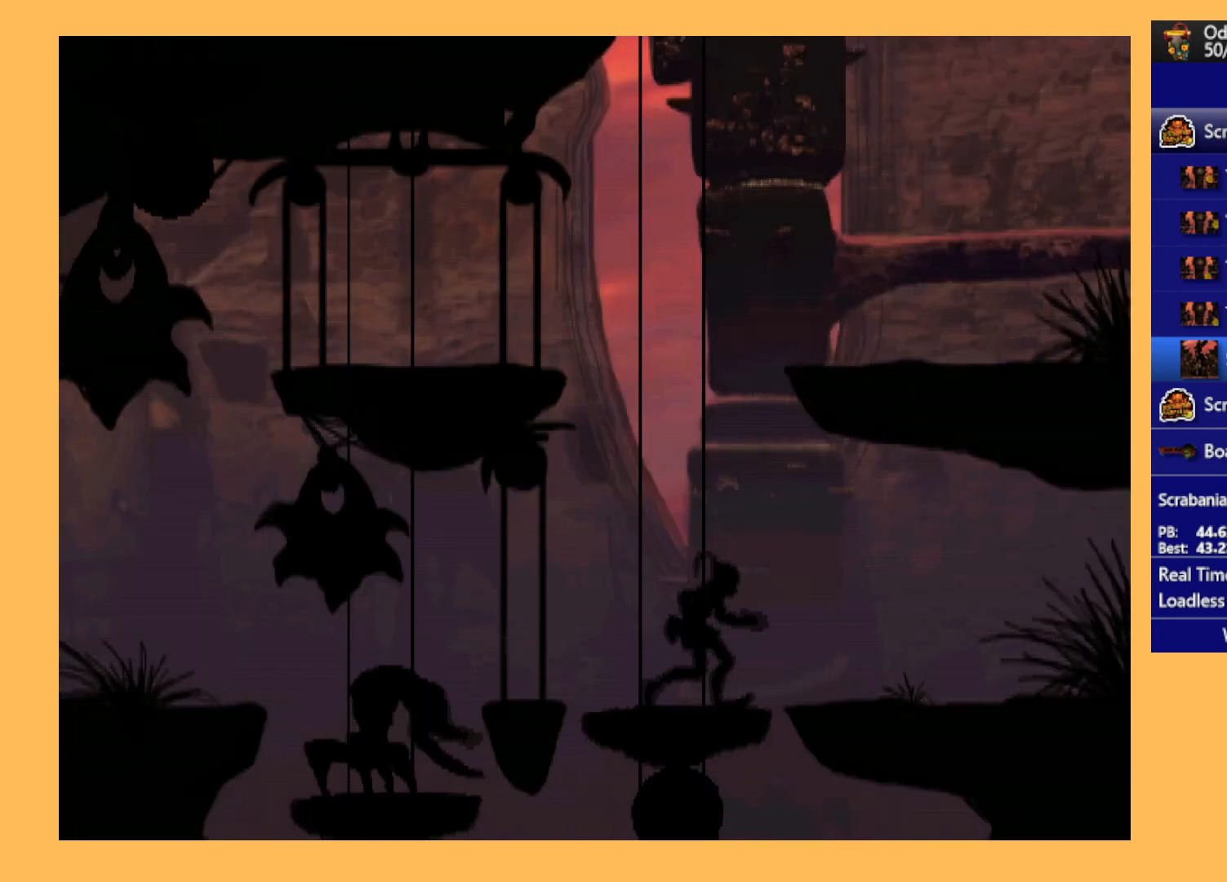
{"buttons": ["R1", "DPAD_RIGHT"], "left_stick": "center", "events": []}
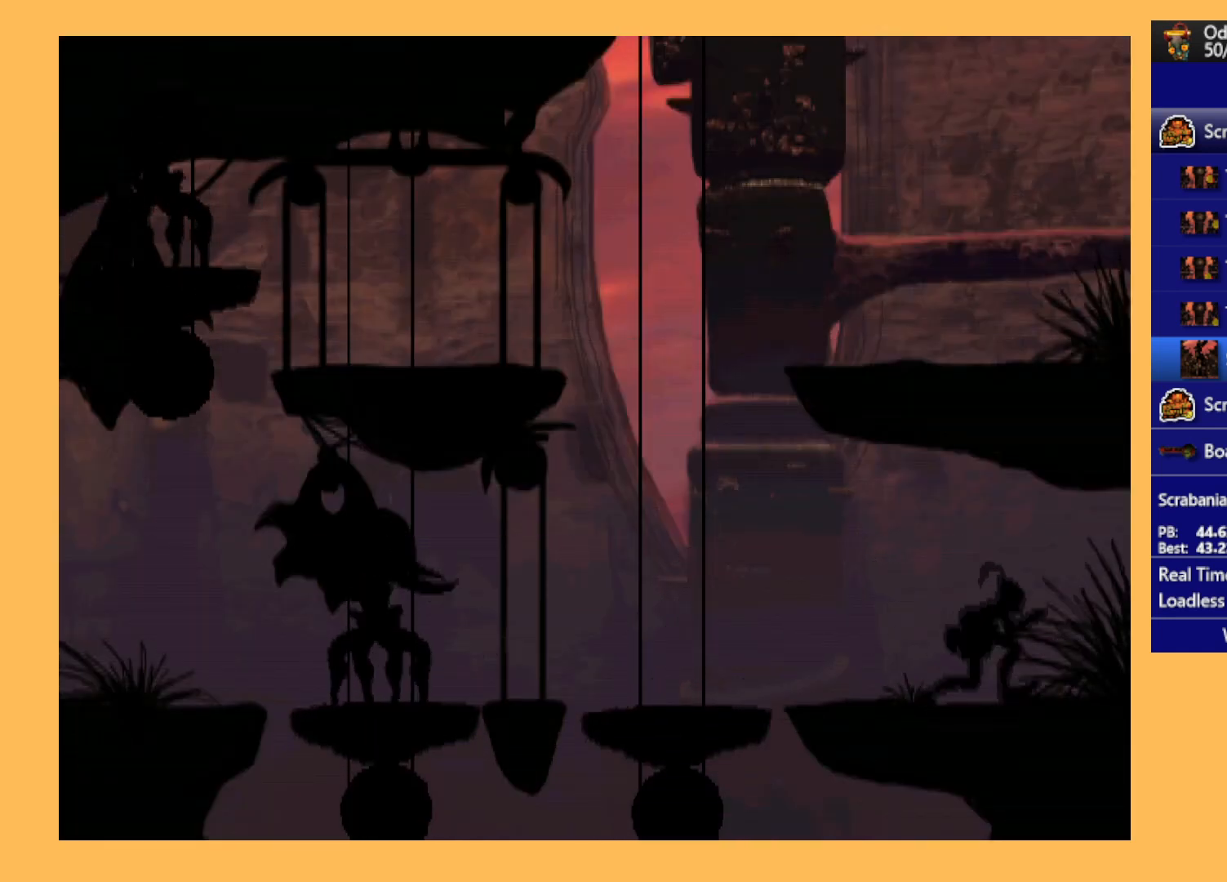
{"buttons": ["R1", "DPAD_RIGHT"], "left_stick": "center", "events": []}
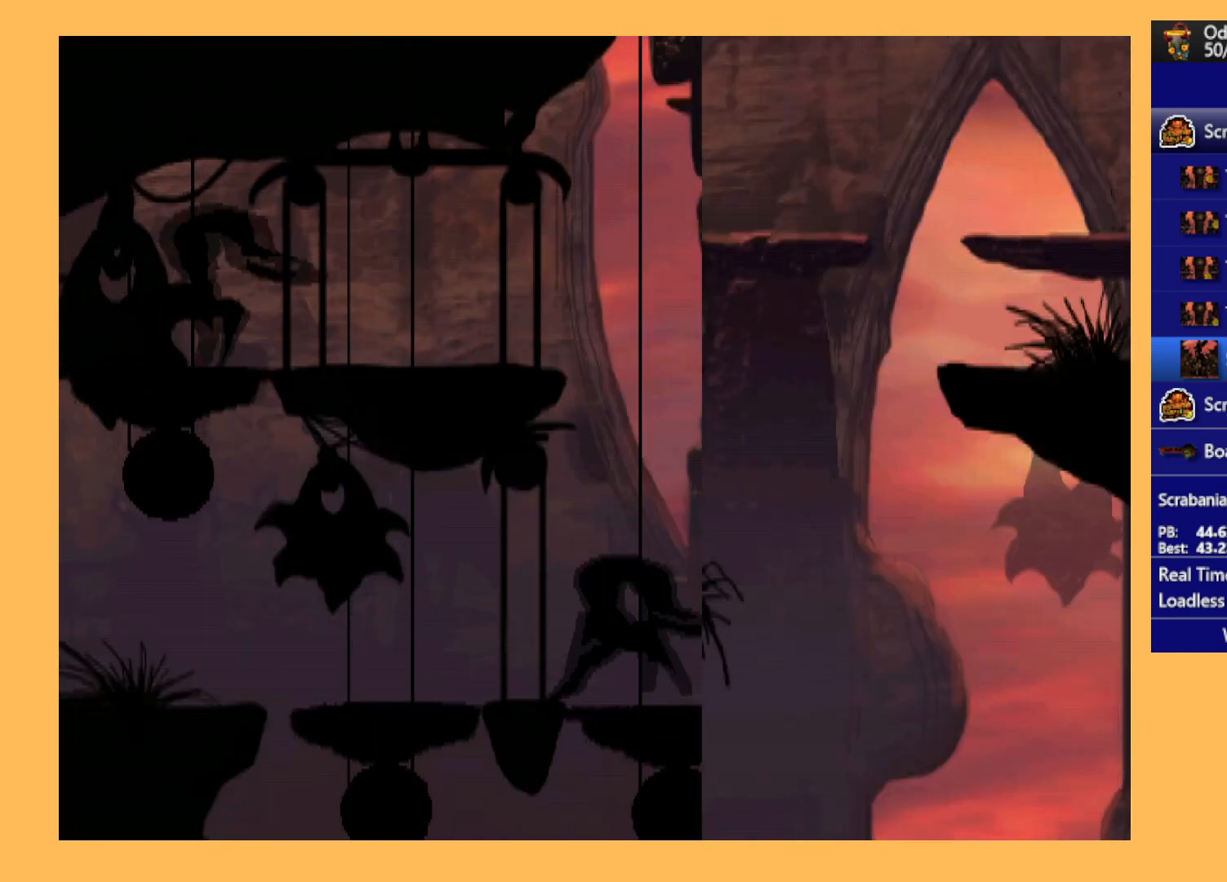
{"buttons": ["R1", "DPAD_RIGHT"], "left_stick": "center", "events": []}
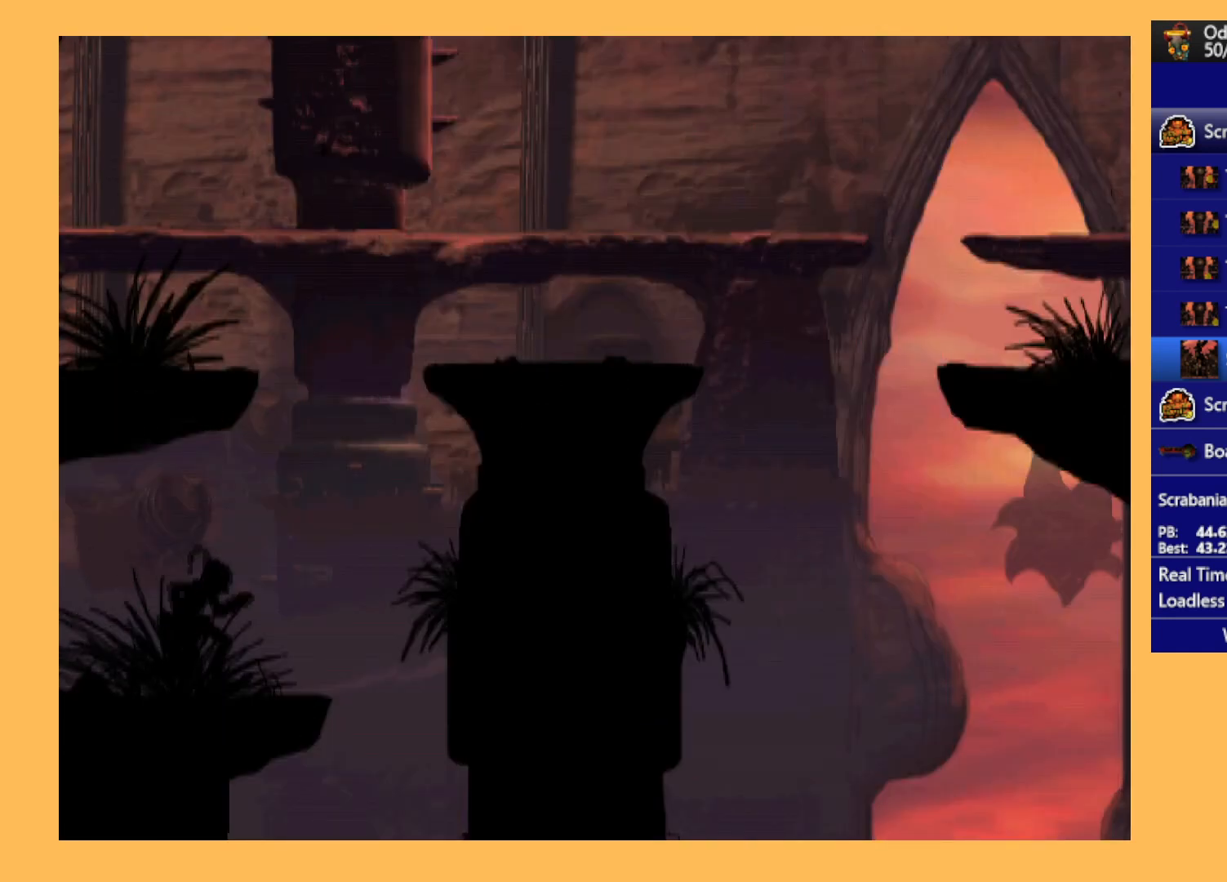
{"buttons": ["R1", "DPAD_UP"], "left_stick": "center", "events": [[33, "DPAD_UP", "down"], [33, "Y", "down"], [200, "DPAD_RIGHT", "up"], [233, "Y", "up"]]}
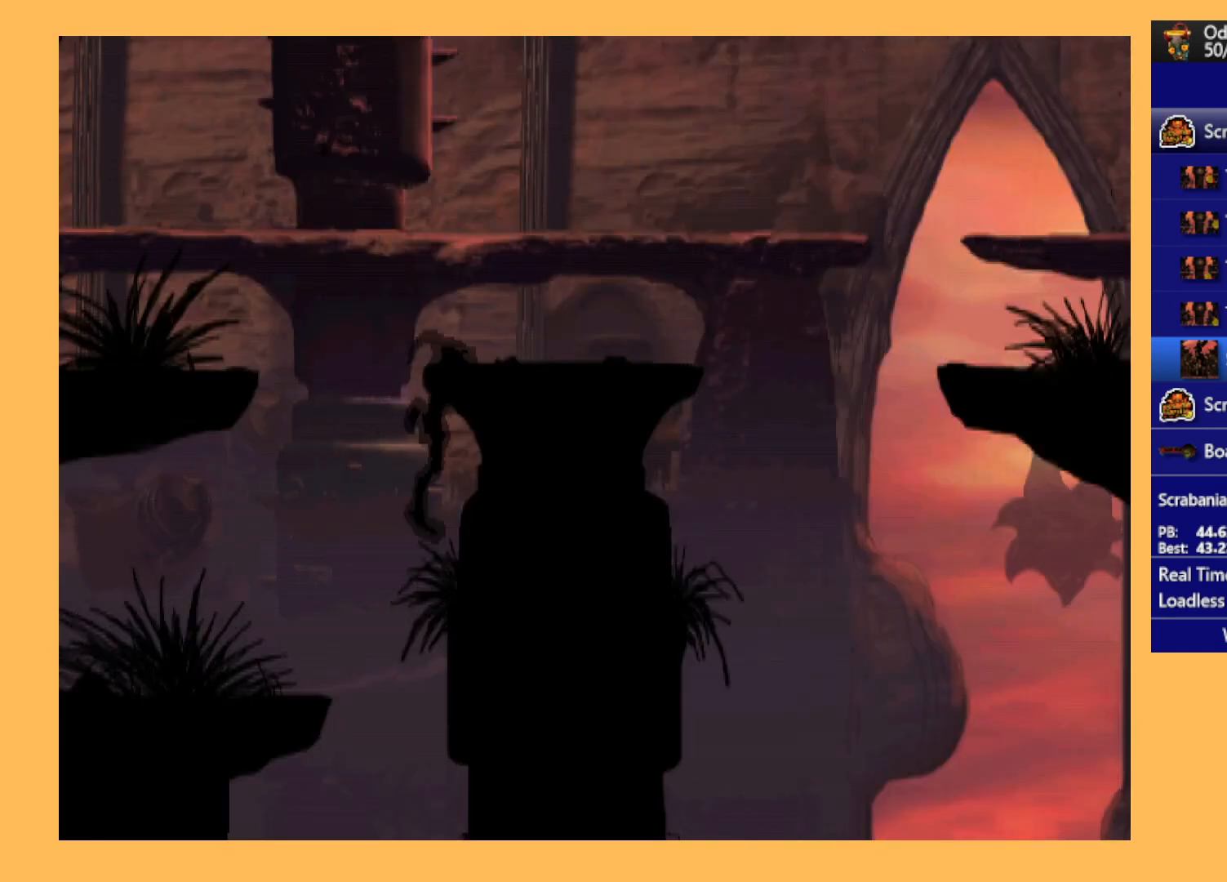
{"buttons": ["R1", "DPAD_RIGHT"], "left_stick": "center", "events": [[133, "DPAD_UP", "up"], [300, "DPAD_RIGHT", "down"]]}
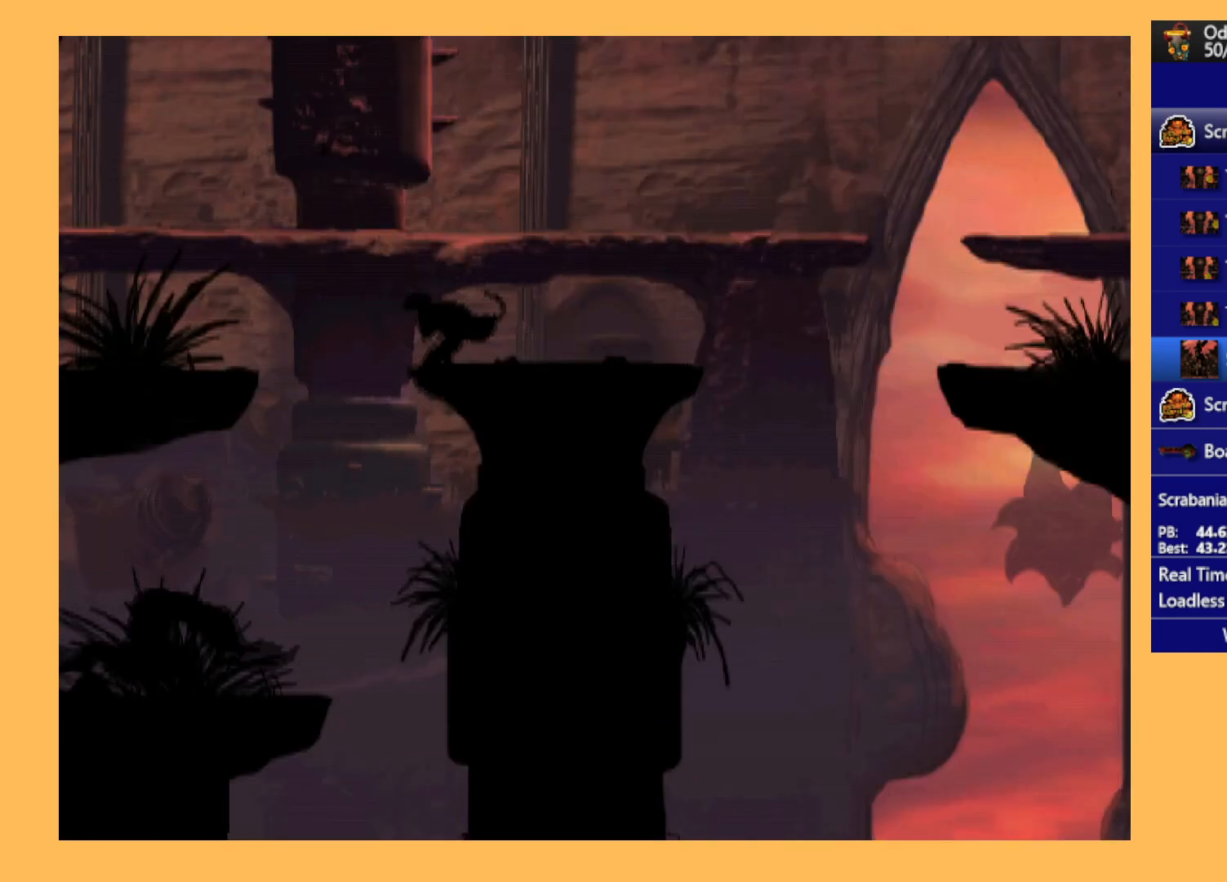
{"buttons": ["Y", "R1", "DPAD_RIGHT"], "left_stick": "center", "events": [[500, "Y", "down"]]}
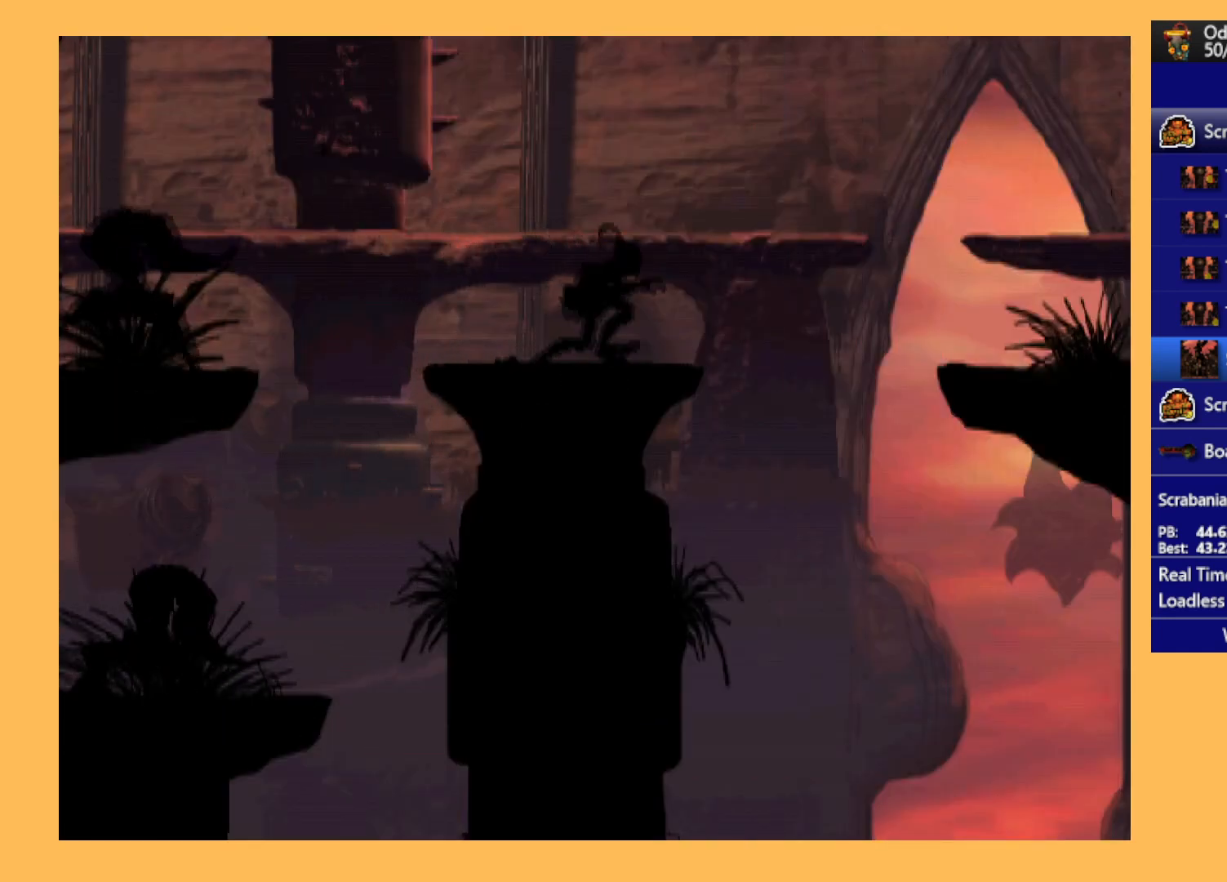
{"buttons": ["R1", "DPAD_RIGHT"], "left_stick": "center", "events": [[233, "Y", "up"]]}
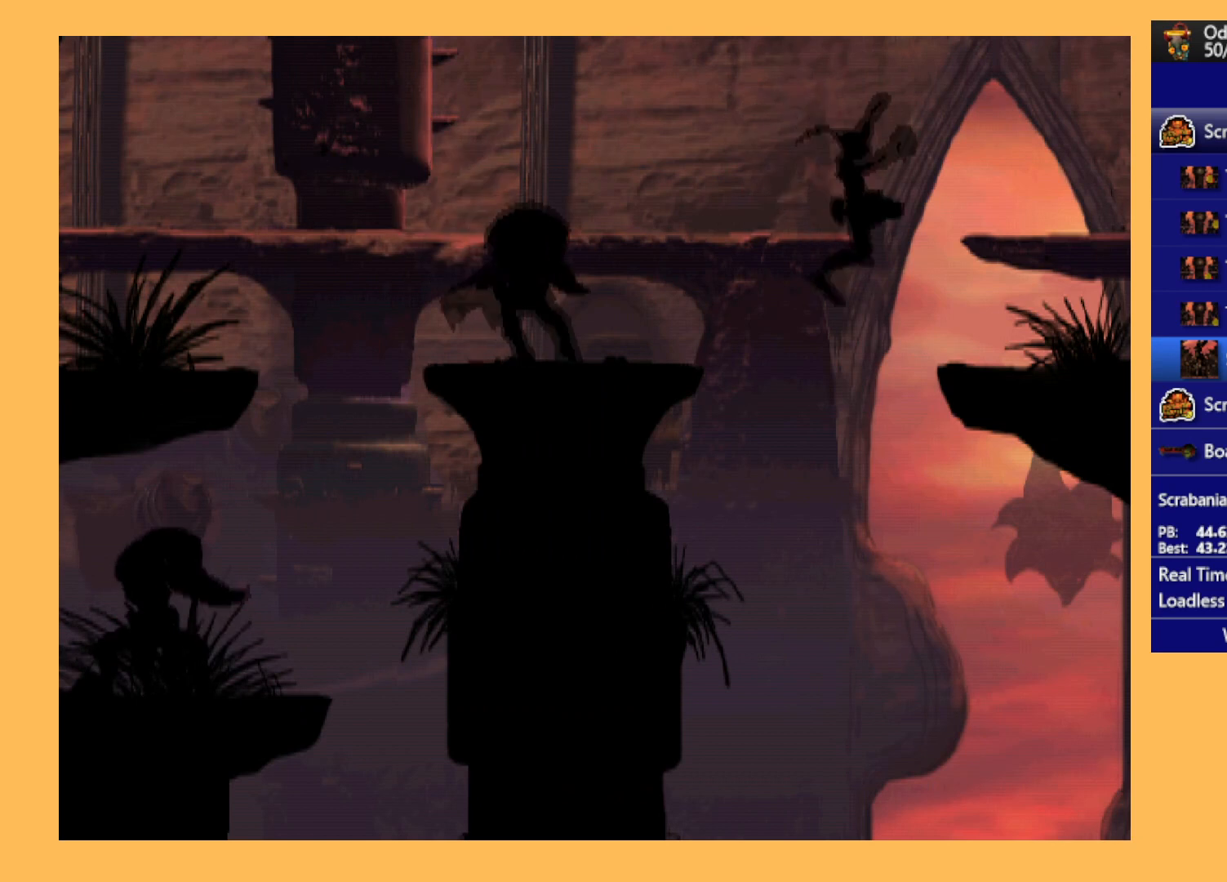
{"buttons": ["A", "R1", "DPAD_RIGHT"], "left_stick": "center", "events": [[133, "A", "down"]]}
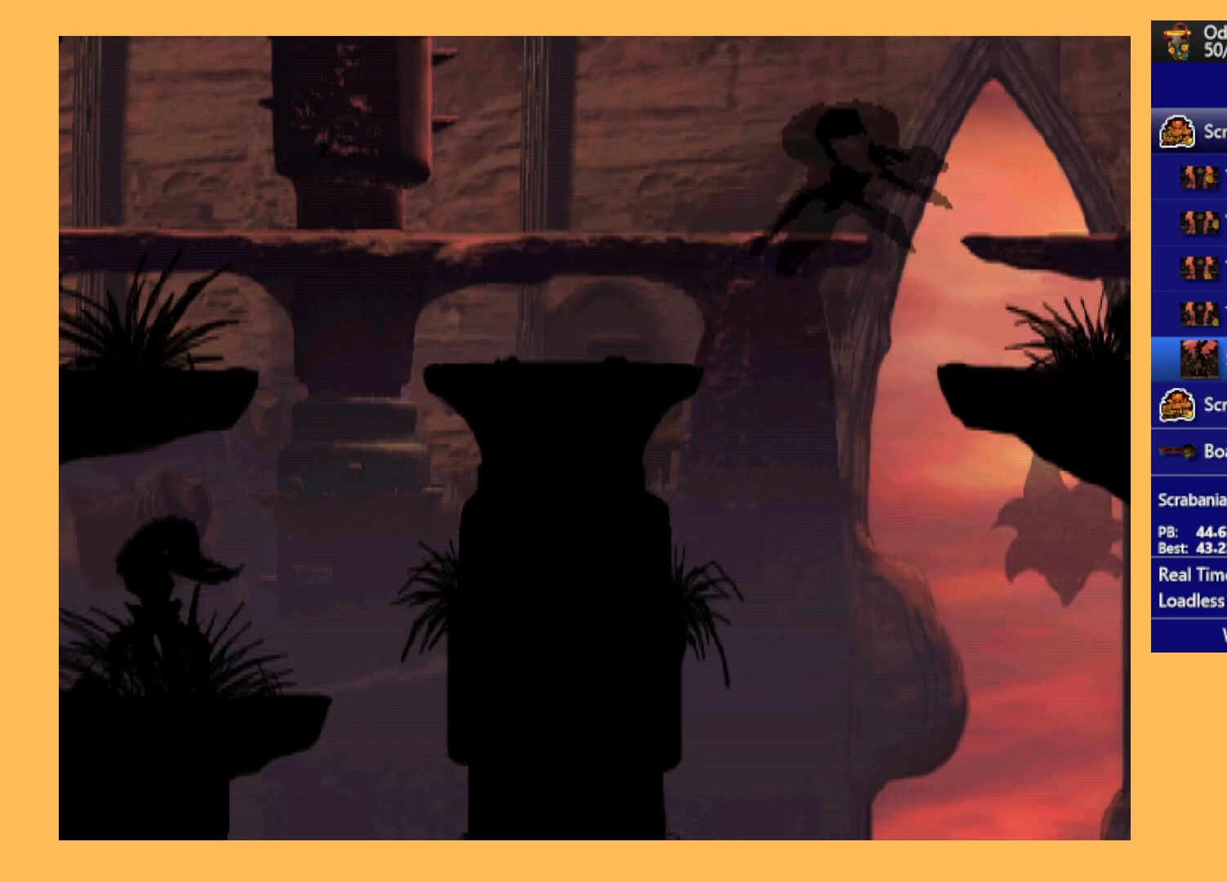
{"buttons": ["A", "R1", "DPAD_RIGHT"], "left_stick": "center", "events": []}
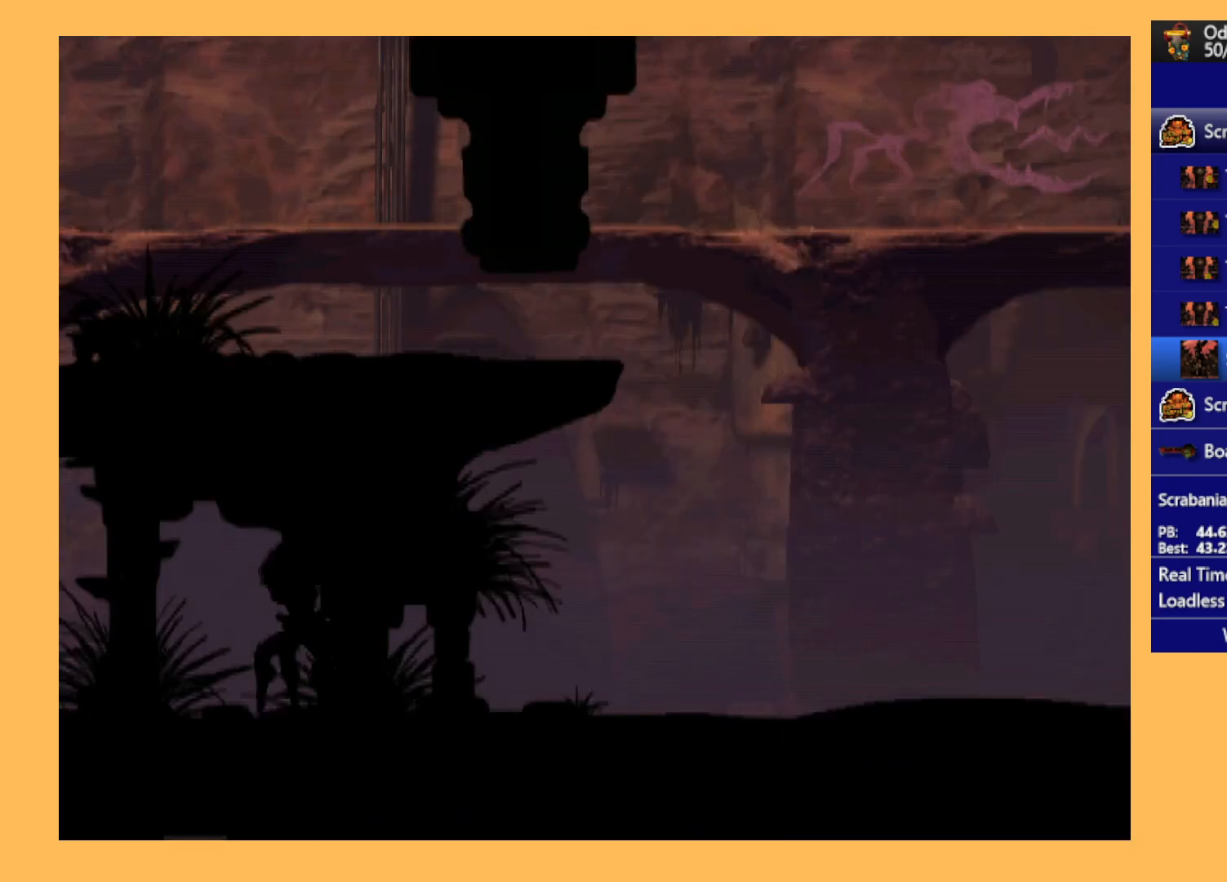
{"buttons": ["A", "R1", "DPAD_RIGHT"], "left_stick": "center", "events": []}
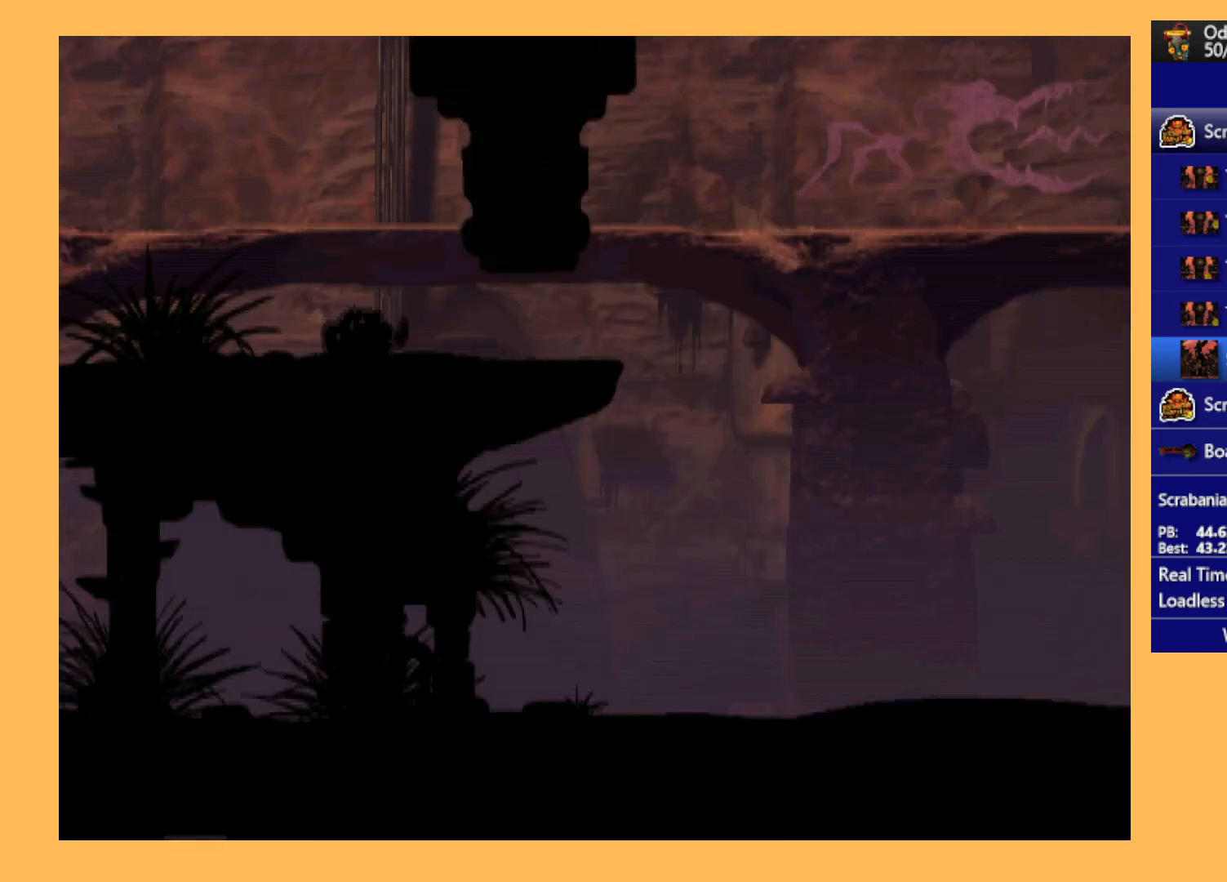
{"buttons": ["R1", "DPAD_RIGHT"], "left_stick": "center", "events": [[467, "A", "up"]]}
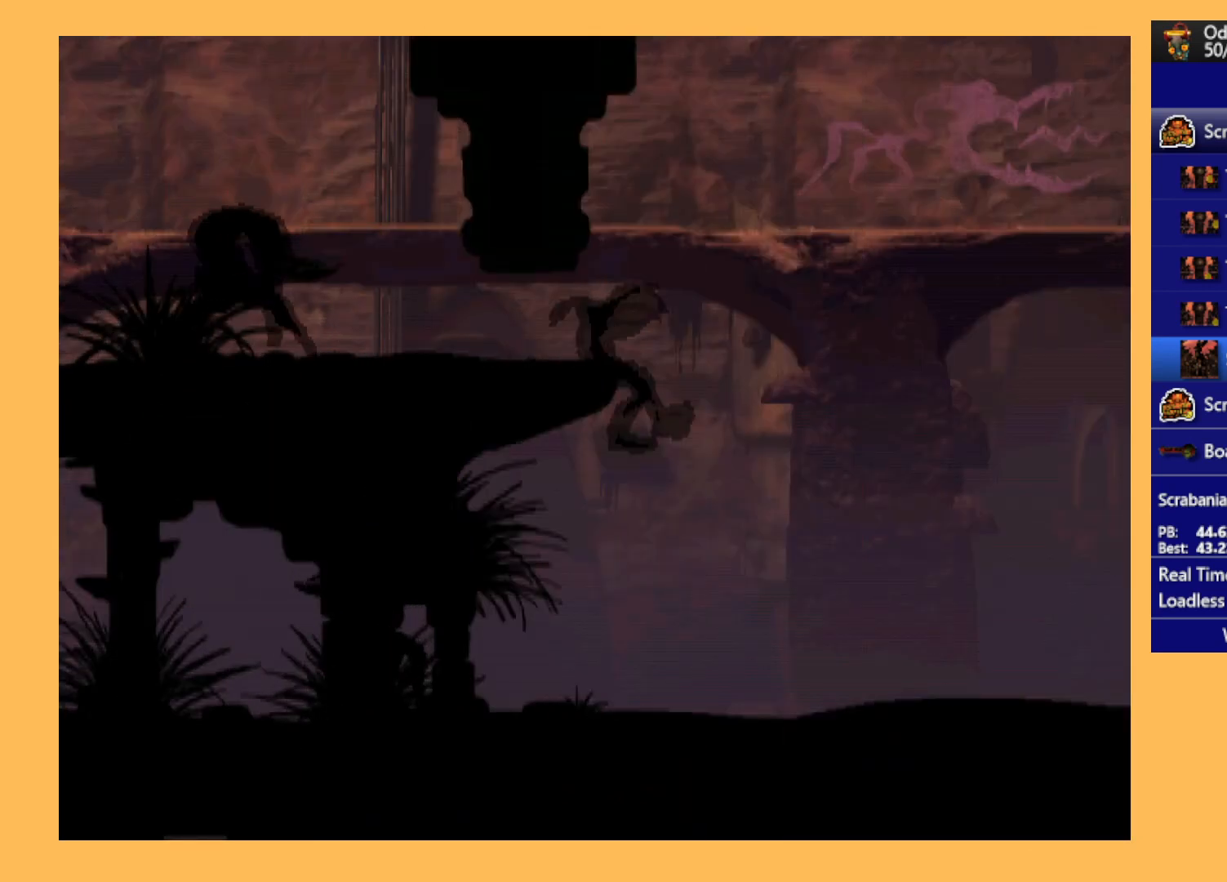
{"buttons": ["R1", "DPAD_RIGHT"], "left_stick": "center", "events": []}
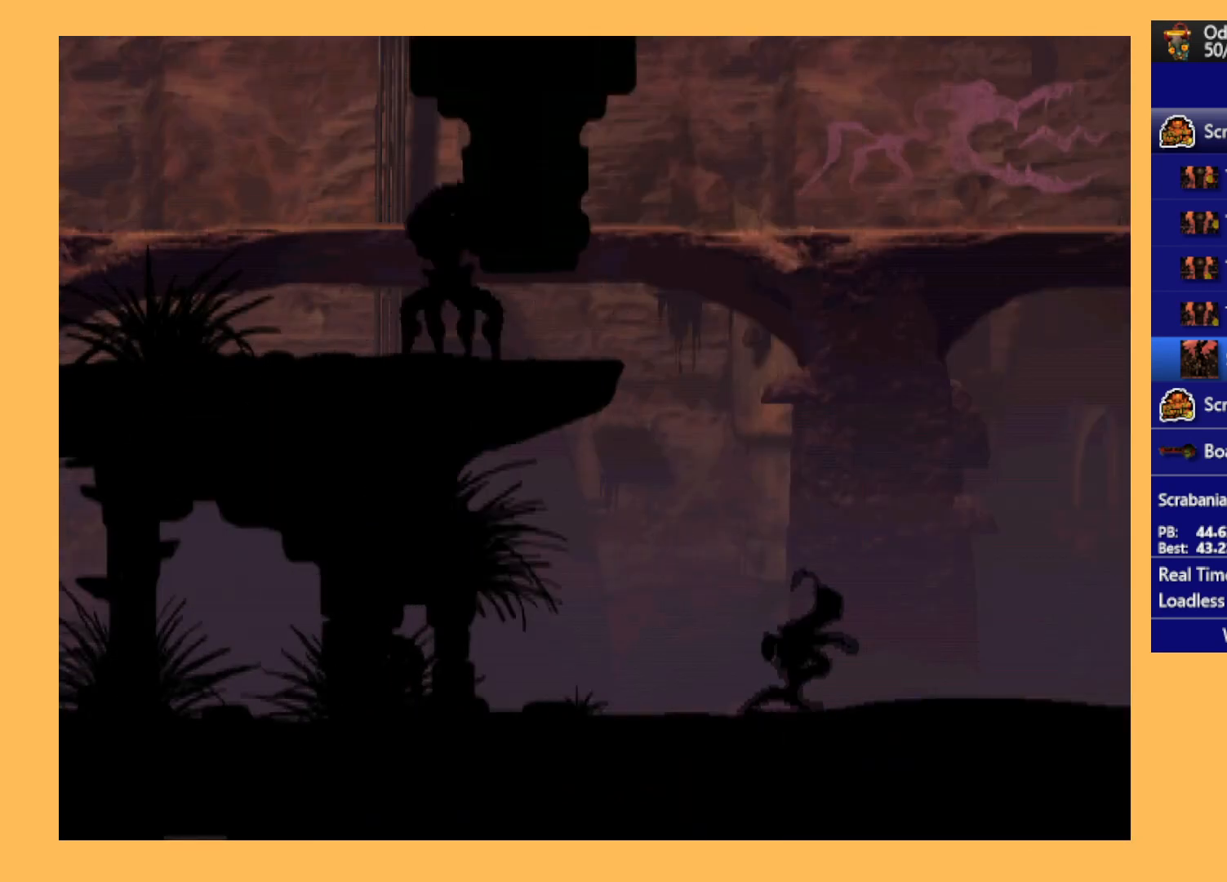
{"buttons": ["R1", "DPAD_RIGHT"], "left_stick": "center", "events": []}
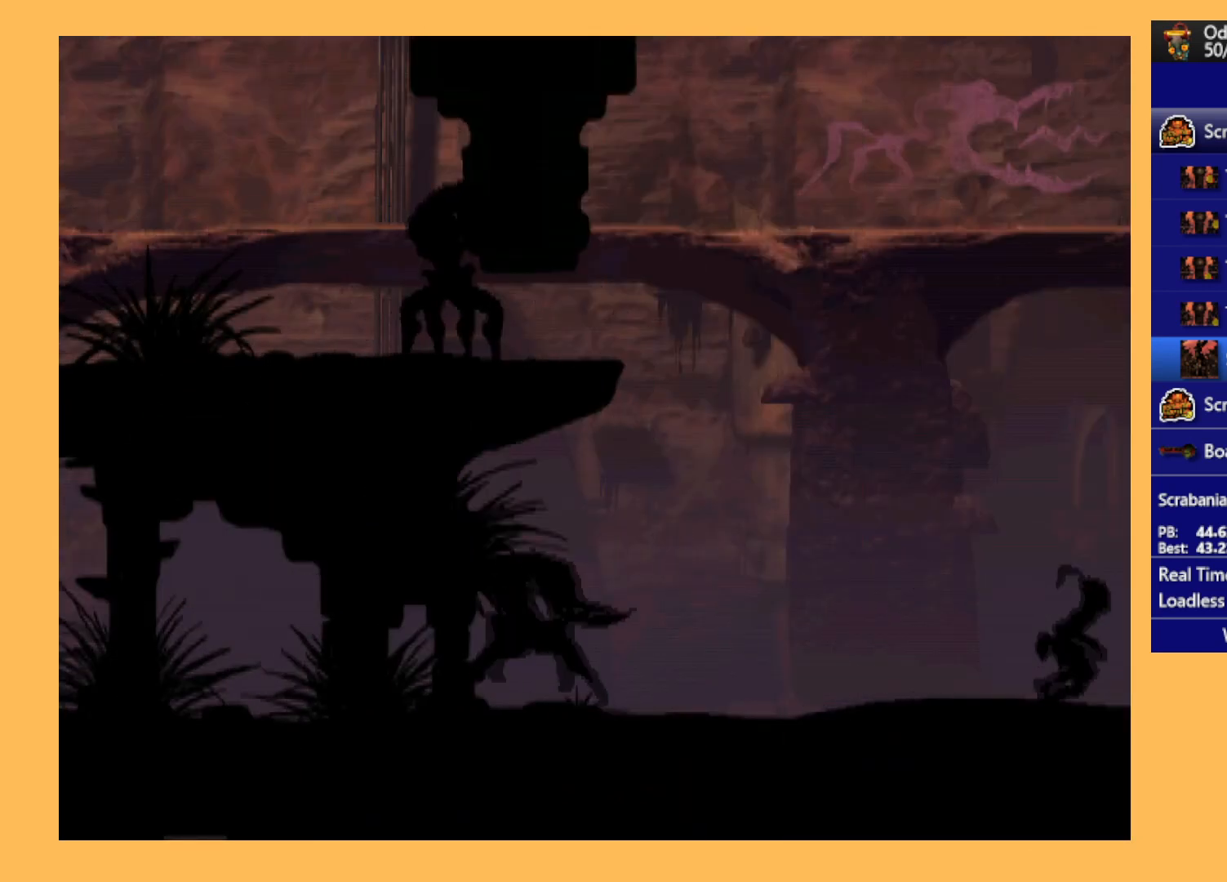
{"buttons": ["DPAD_RIGHT"], "left_stick": "center", "events": [[333, "R1", "up"]]}